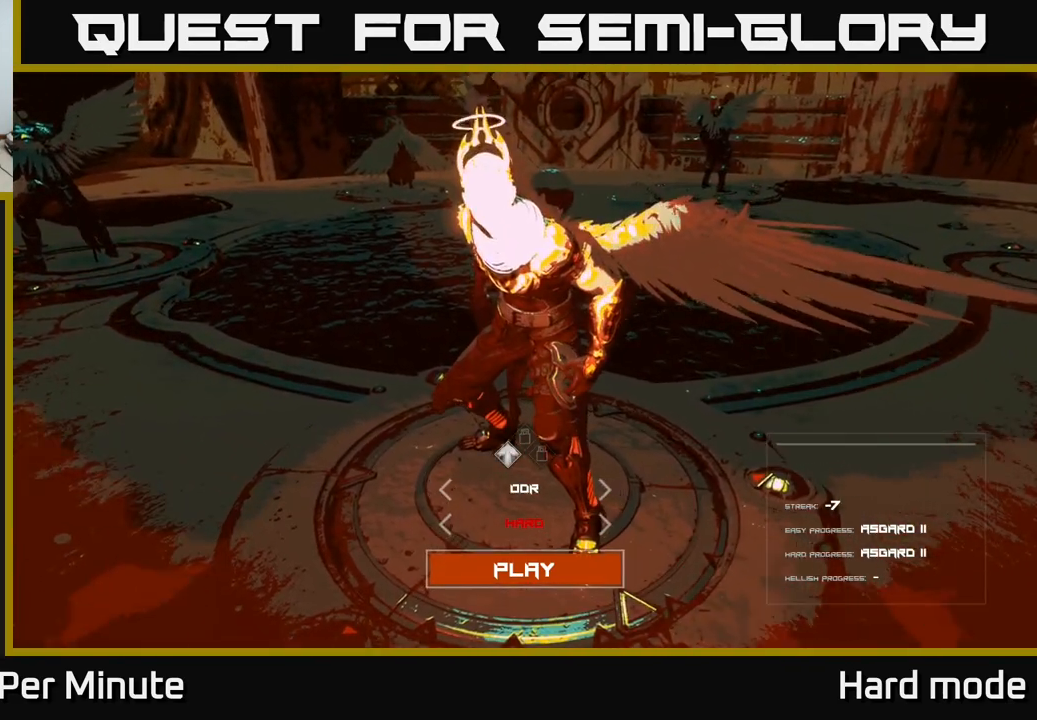
Gameplay with a controller (Xbox layout); each line is a JSON object with the inputs held at the frame after it. "events" lists button and stick changes between this image and that frame as [ms after this image, input, new state], when the widget could be followed in between.
{"buttons": [], "left_stick": "center", "right_stick": "center", "events": []}
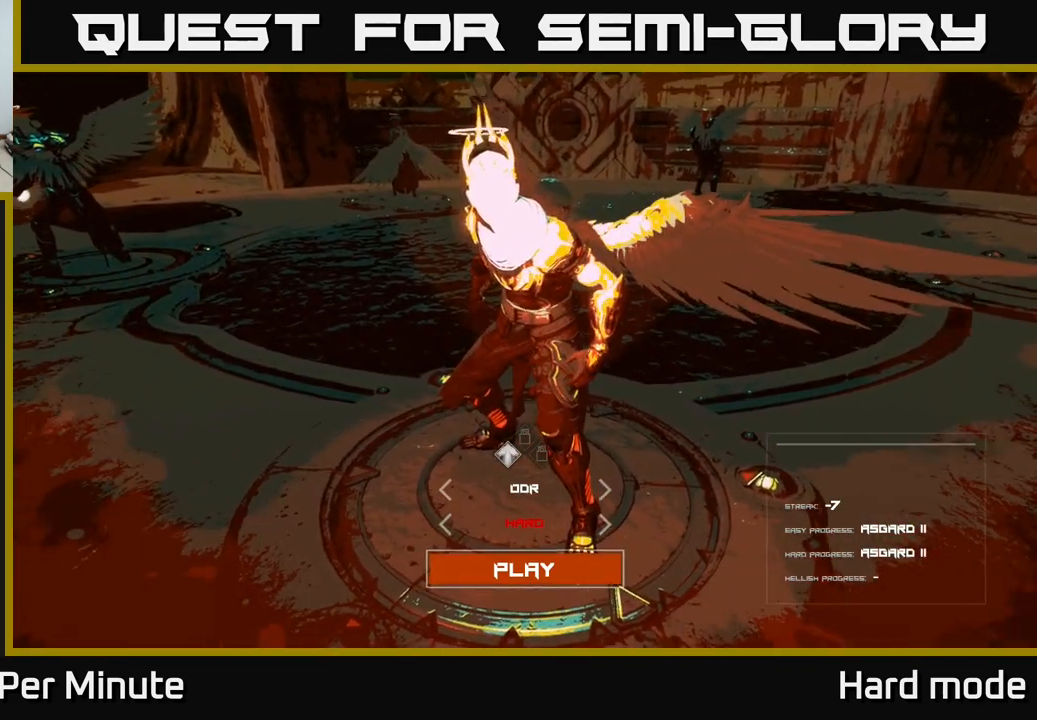
{"buttons": [], "left_stick": "center", "right_stick": "center", "events": []}
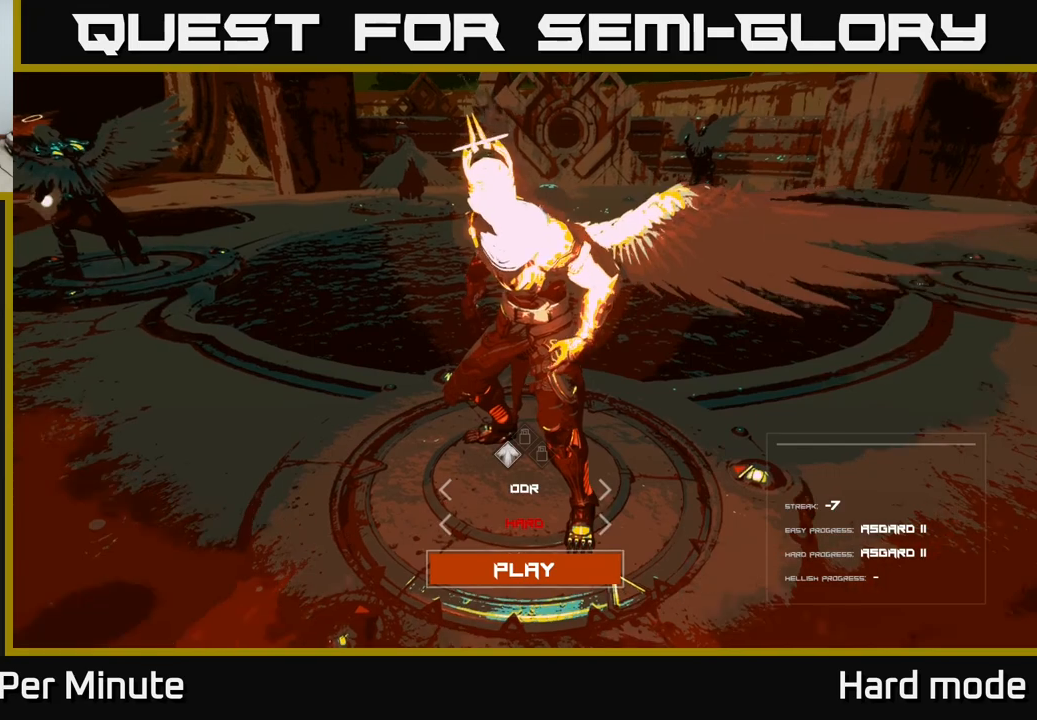
{"buttons": [], "left_stick": "center", "right_stick": "center", "events": [[233, "A", "down"], [300, "A", "up"]]}
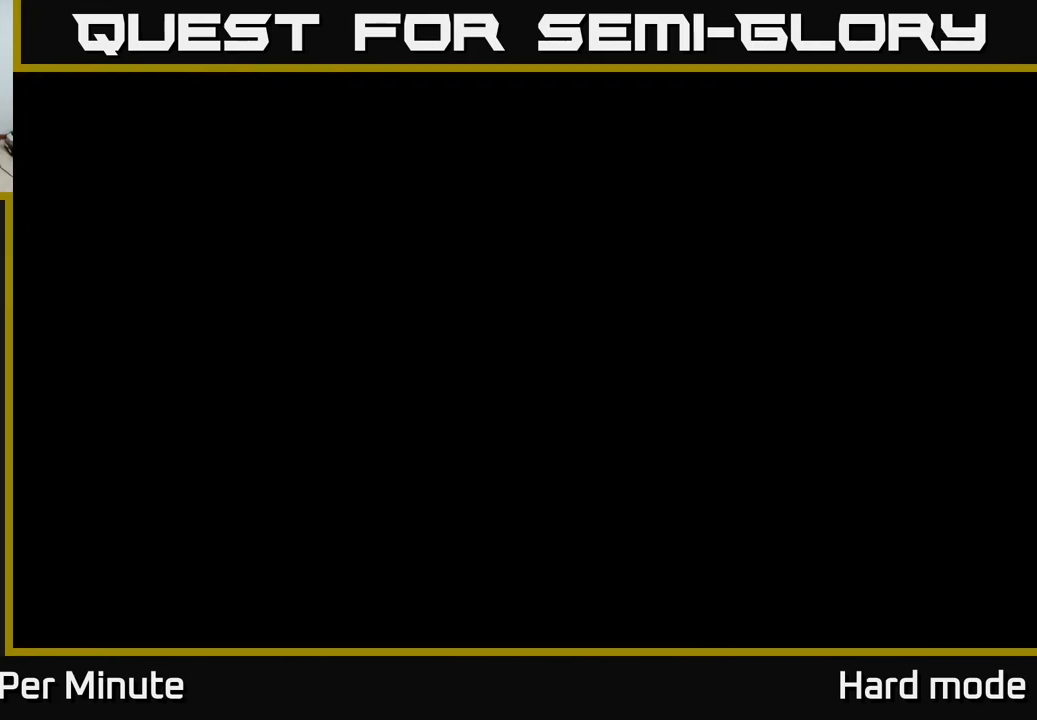
{"buttons": [], "left_stick": "center", "right_stick": "center", "events": []}
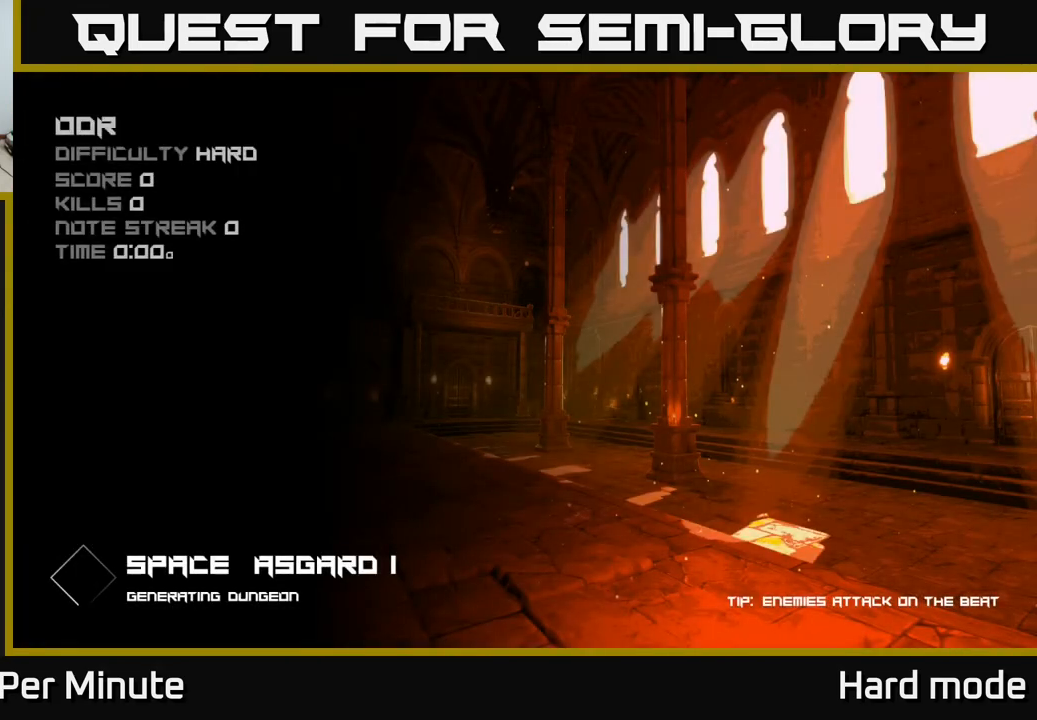
{"buttons": [], "left_stick": "center", "right_stick": "center", "events": []}
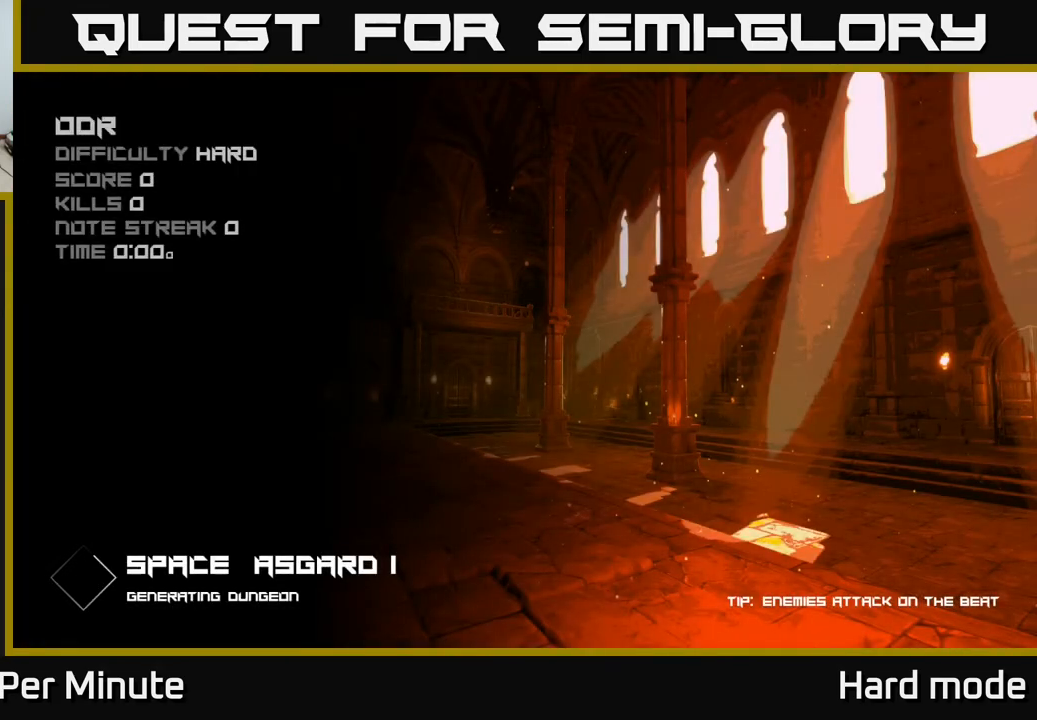
{"buttons": [], "left_stick": "center", "right_stick": "center", "events": []}
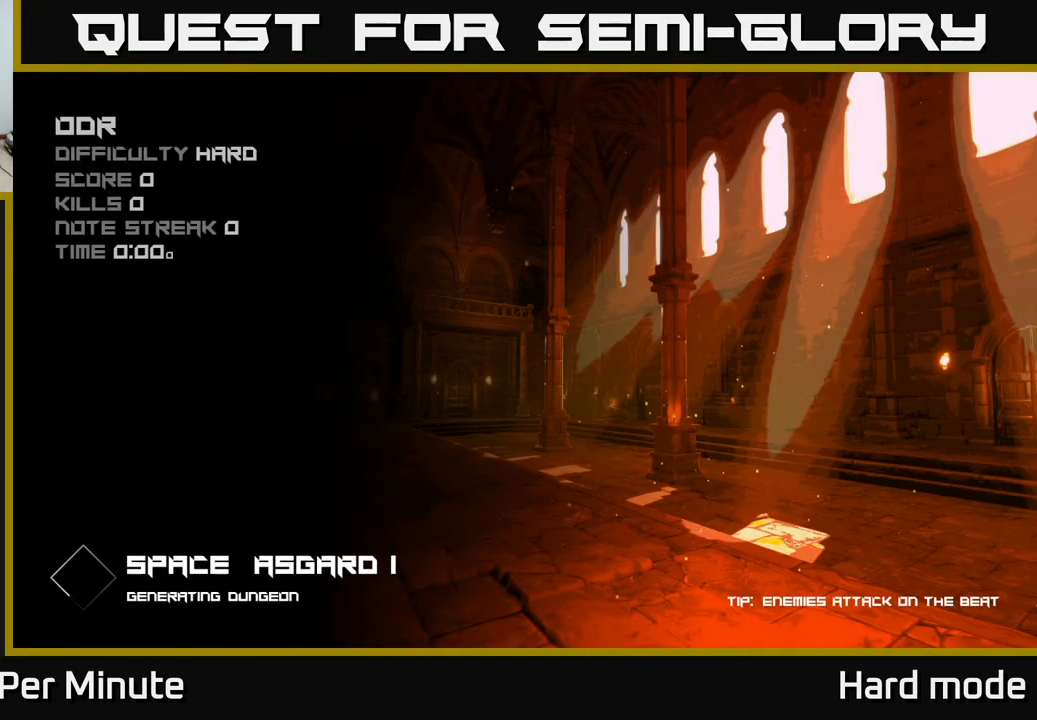
{"buttons": [], "left_stick": "center", "right_stick": "center", "events": []}
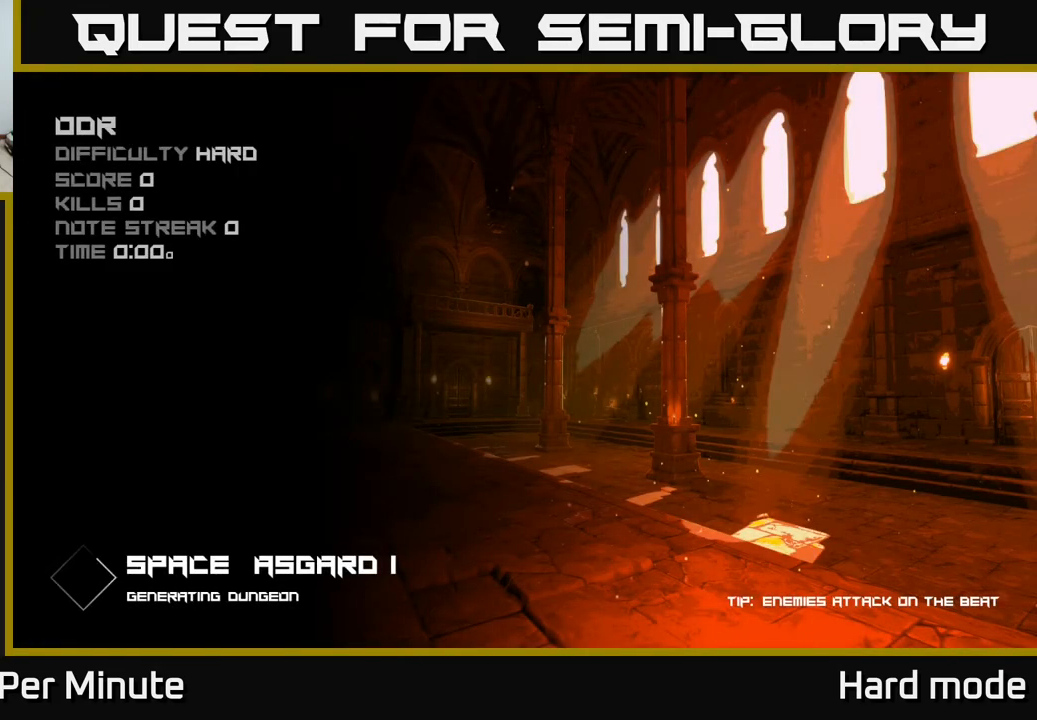
{"buttons": [], "left_stick": "center", "right_stick": "center", "events": []}
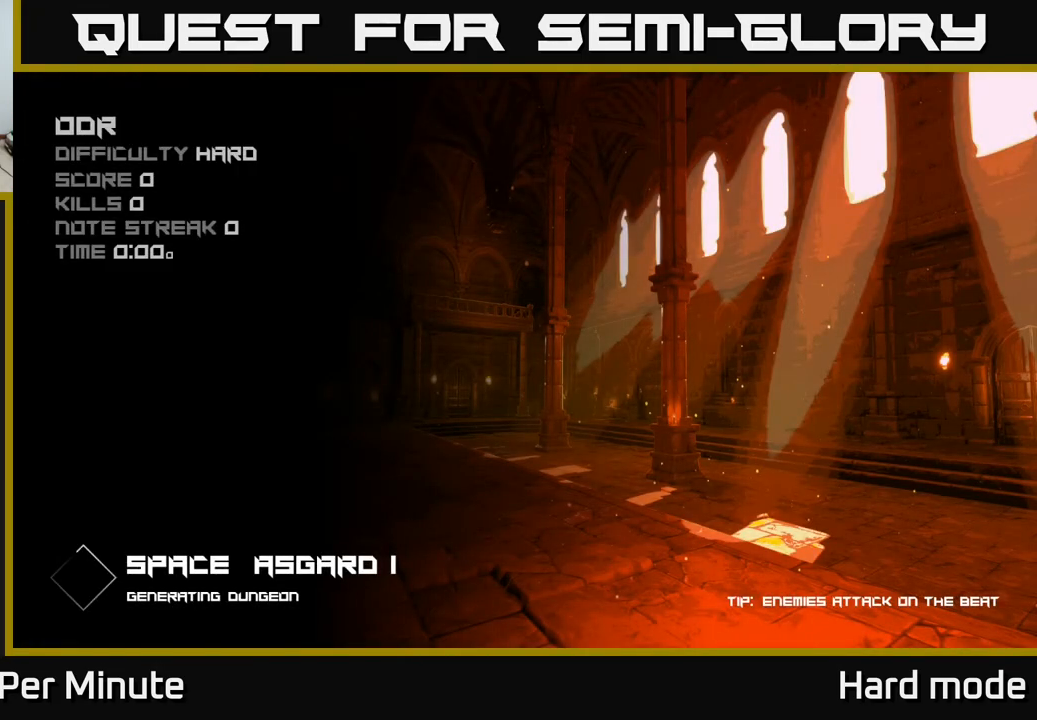
{"buttons": [], "left_stick": "center", "right_stick": "center", "events": []}
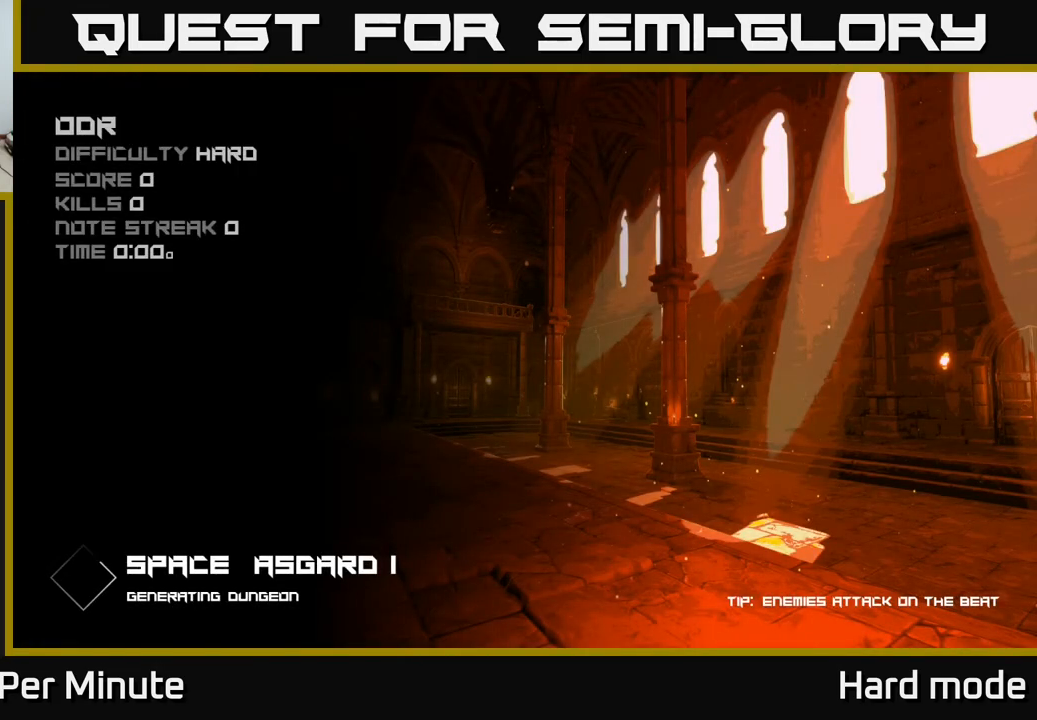
{"buttons": [], "left_stick": "center", "right_stick": "center", "events": []}
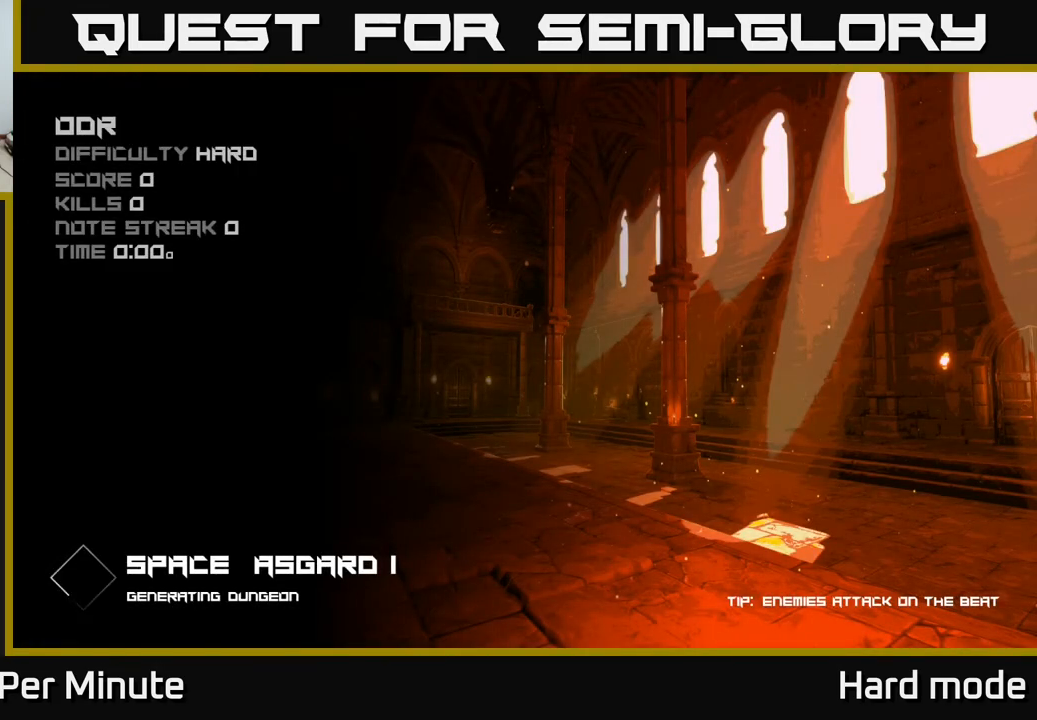
{"buttons": [], "left_stick": "center", "right_stick": "center", "events": []}
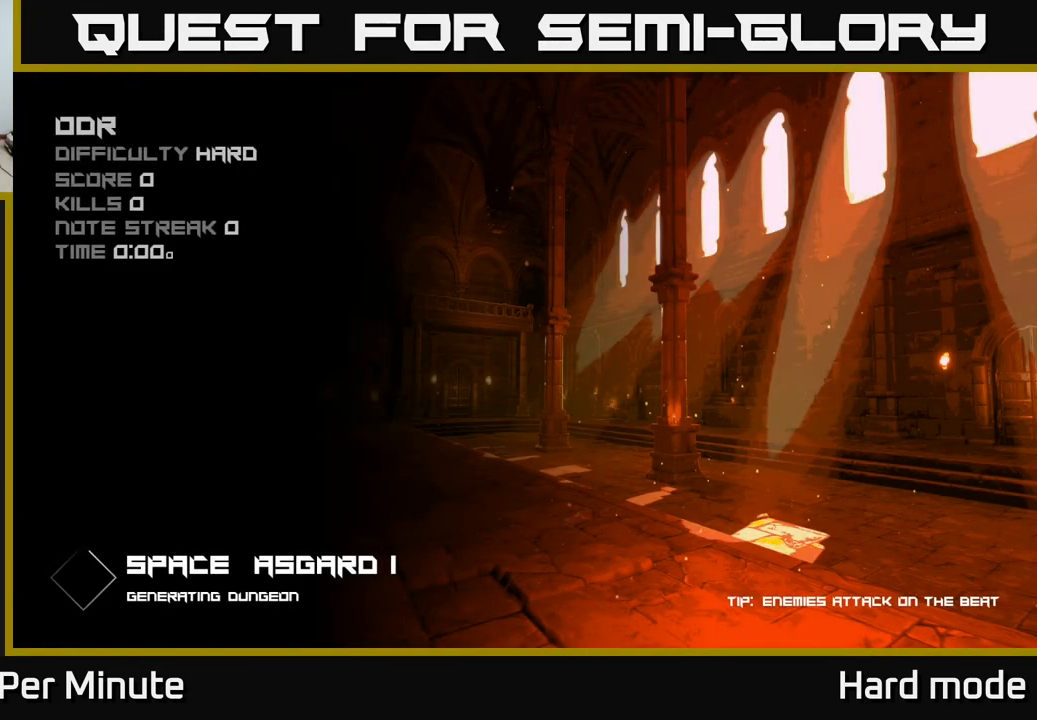
{"buttons": [], "left_stick": "center", "right_stick": "center", "events": []}
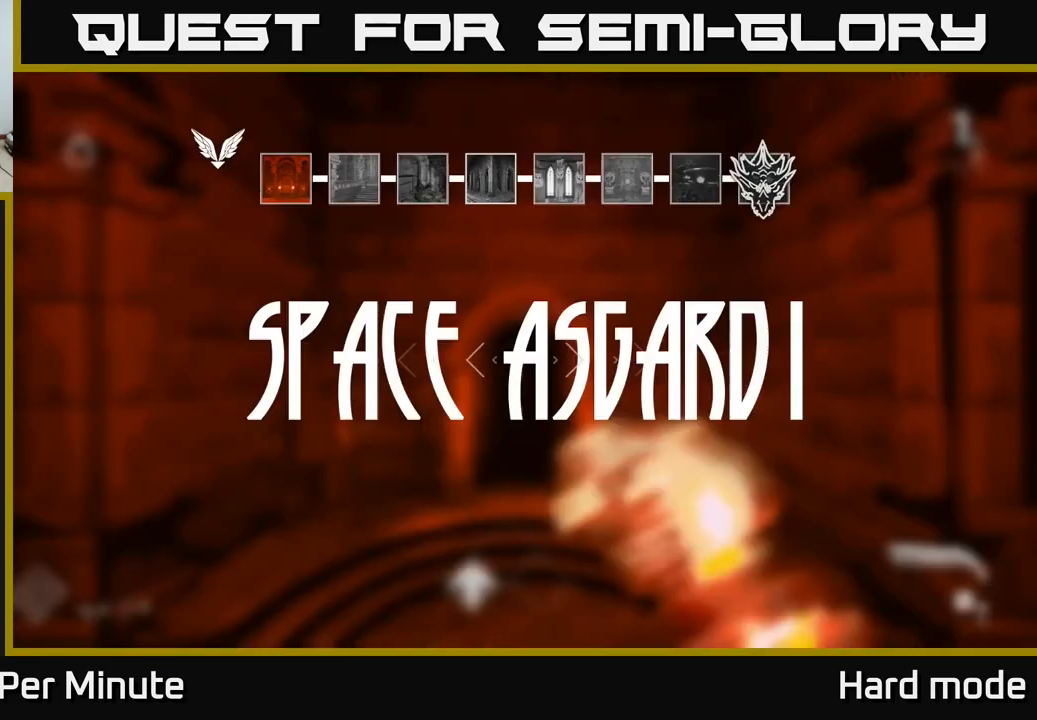
{"buttons": [], "left_stick": "center", "right_stick": "center", "events": [[200, "R2", "down"], [300, "R2", "up"]]}
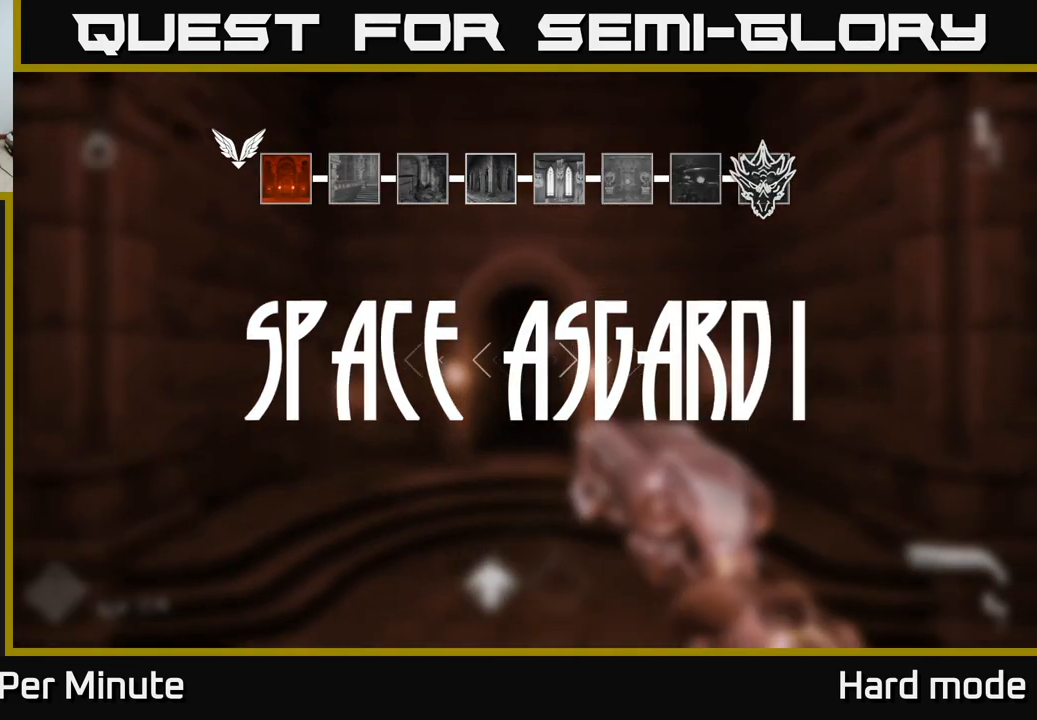
{"buttons": [], "left_stick": "center", "right_stick": "center", "events": []}
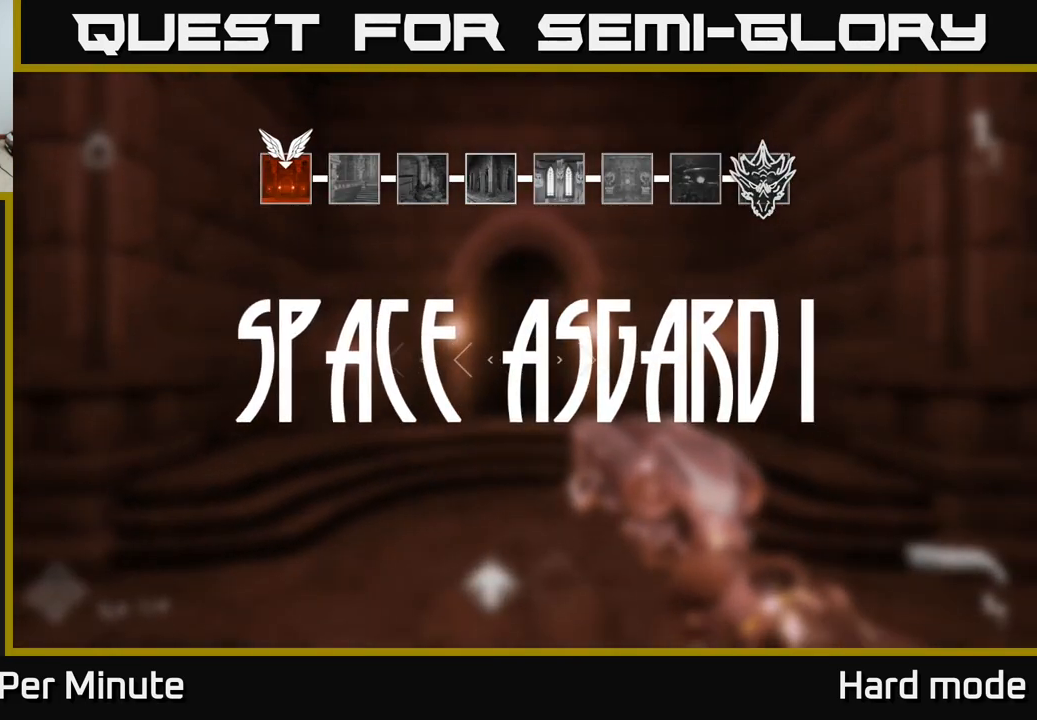
{"buttons": ["R2"], "left_stick": "up", "right_stick": "center", "events": [[417, "R2", "down"], [483, "left_stick", "up"]]}
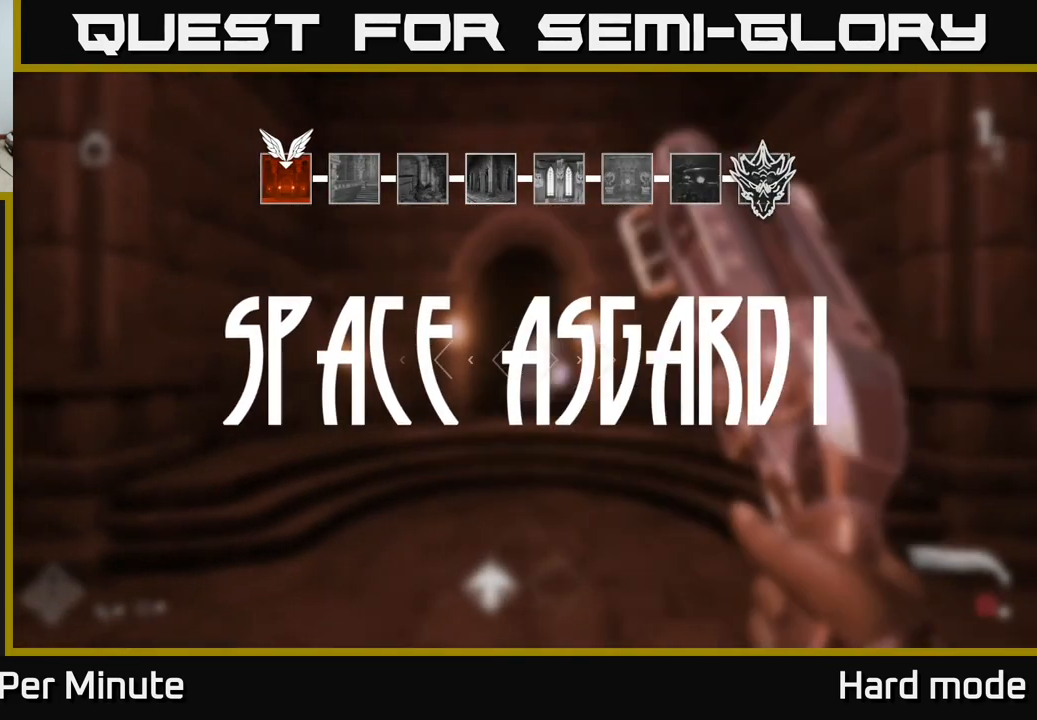
{"buttons": [], "left_stick": "center", "right_stick": "center", "events": [[67, "R2", "up"], [217, "R1", "down"], [350, "R1", "up"], [350, "left_stick", "center"]]}
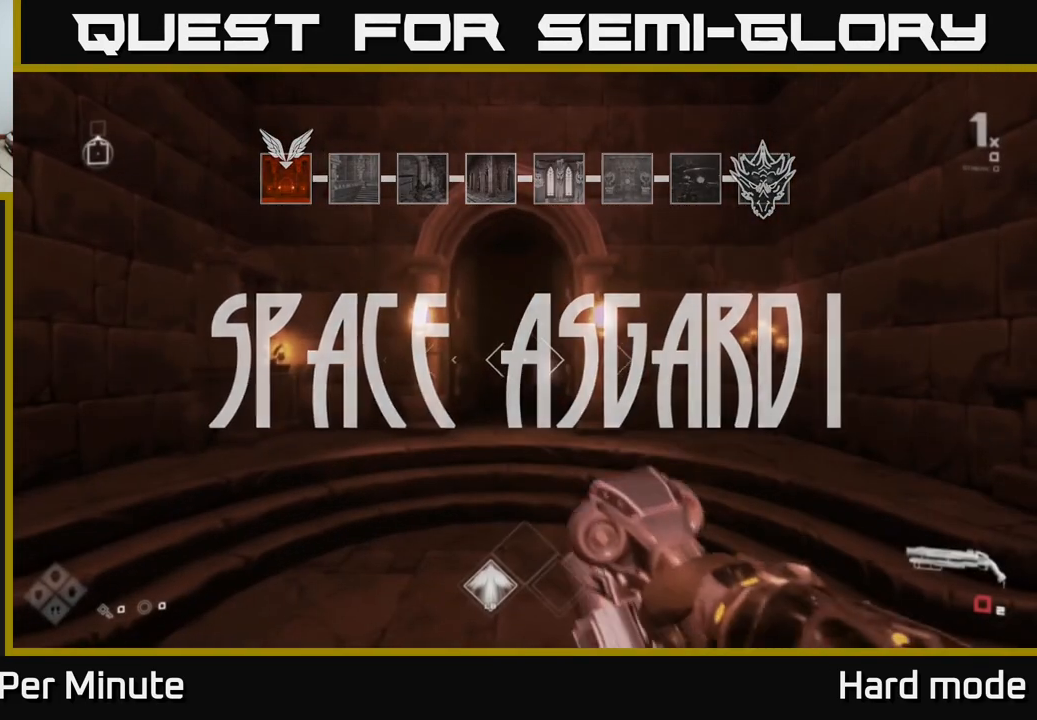
{"buttons": [], "left_stick": "center", "right_stick": "center", "events": [[17, "R1", "down"], [117, "left_stick", "up"], [183, "R1", "up"], [317, "R1", "down"], [467, "R1", "up"], [467, "left_stick", "center"]]}
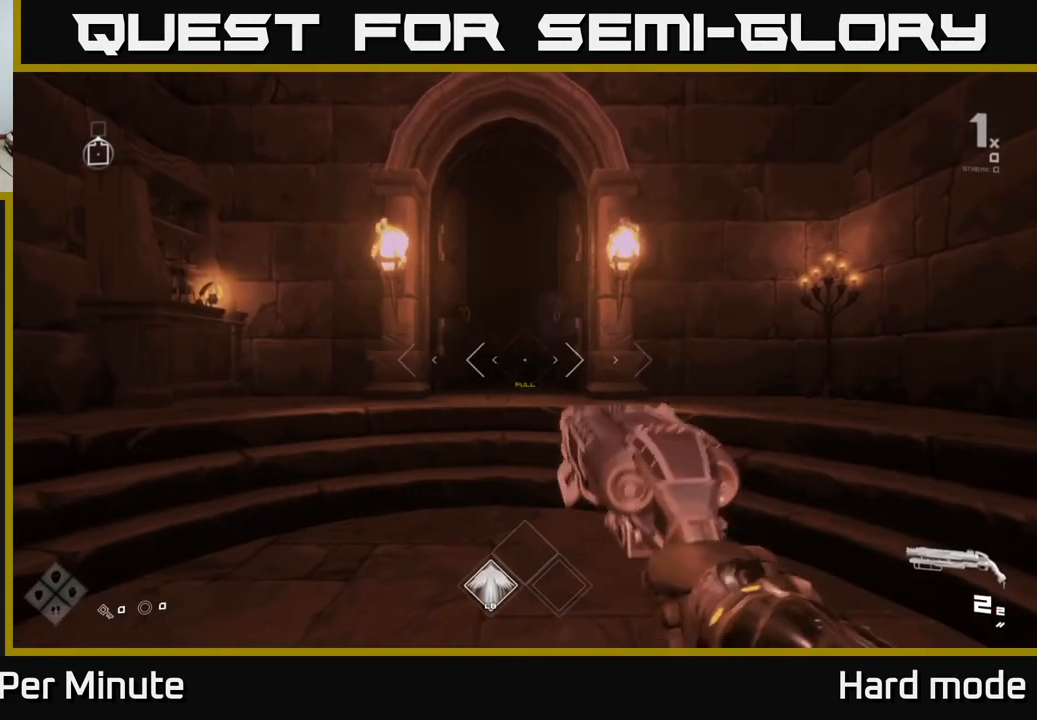
{"buttons": [], "left_stick": "center", "right_stick": "left", "events": [[217, "right_stick", "left"]]}
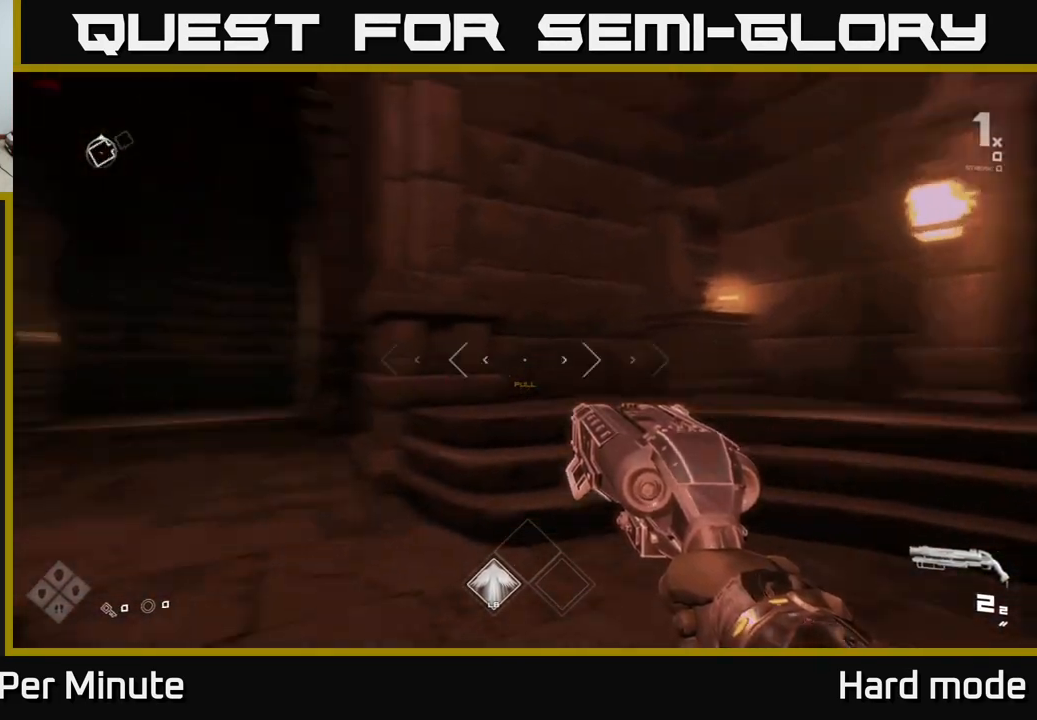
{"buttons": [], "left_stick": "center", "right_stick": "right", "events": [[100, "right_stick", "center"], [467, "right_stick", "right"]]}
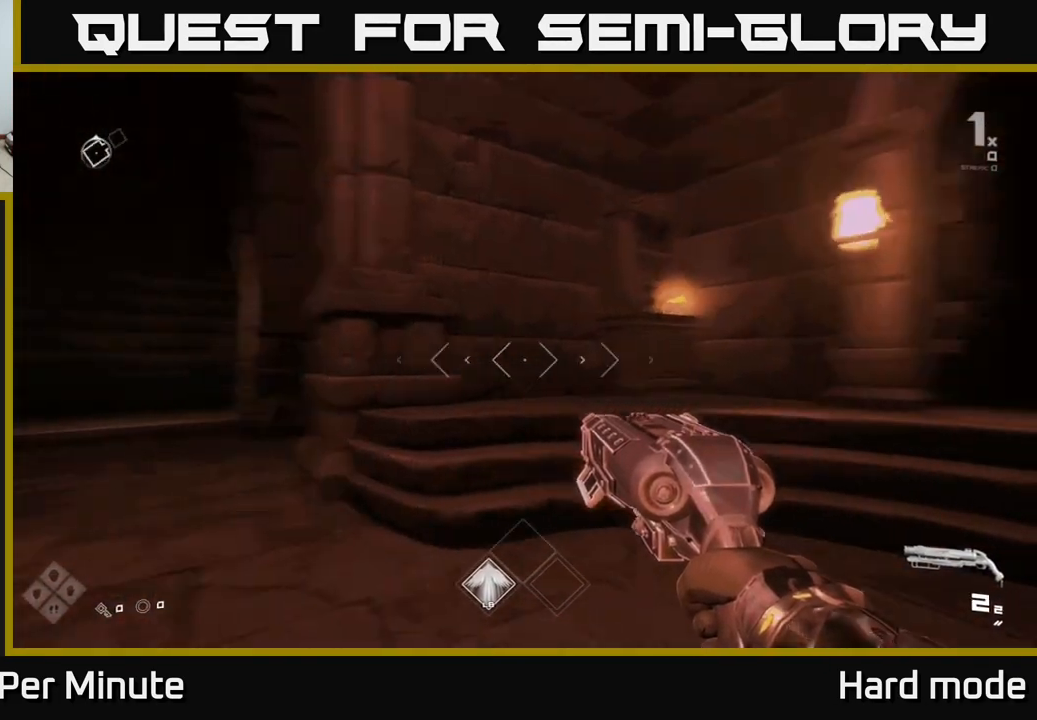
{"buttons": [], "left_stick": "center", "right_stick": "center", "events": [[317, "right_stick", "center"]]}
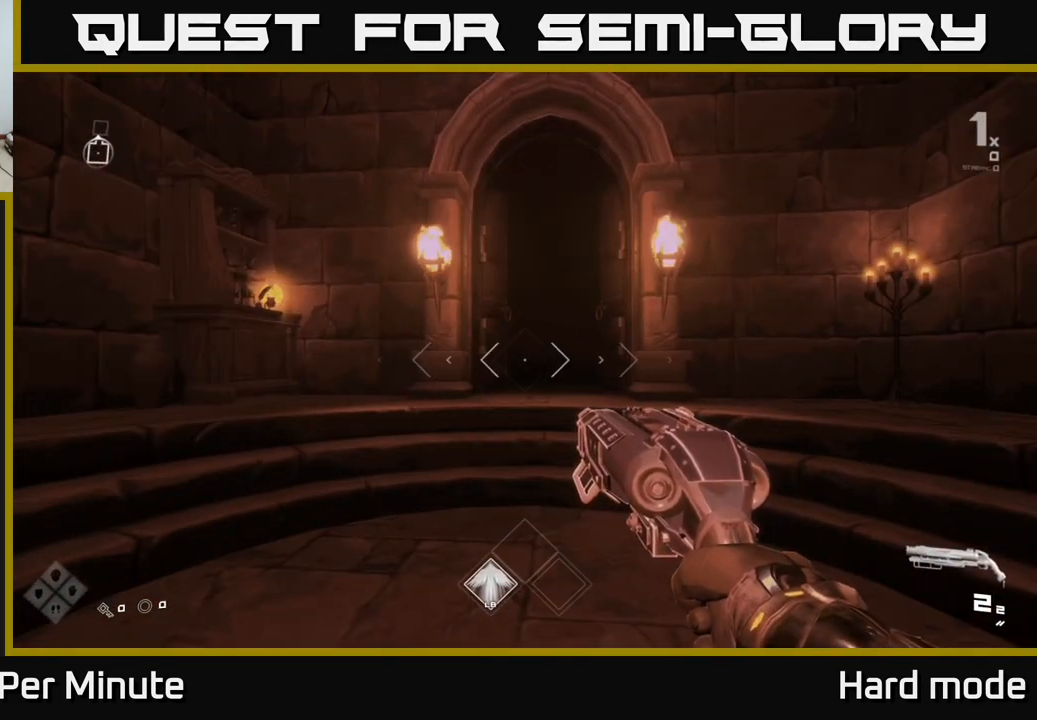
{"buttons": ["L1"], "left_stick": "up", "right_stick": "center", "events": [[100, "left_stick", "up"], [433, "L1", "down"]]}
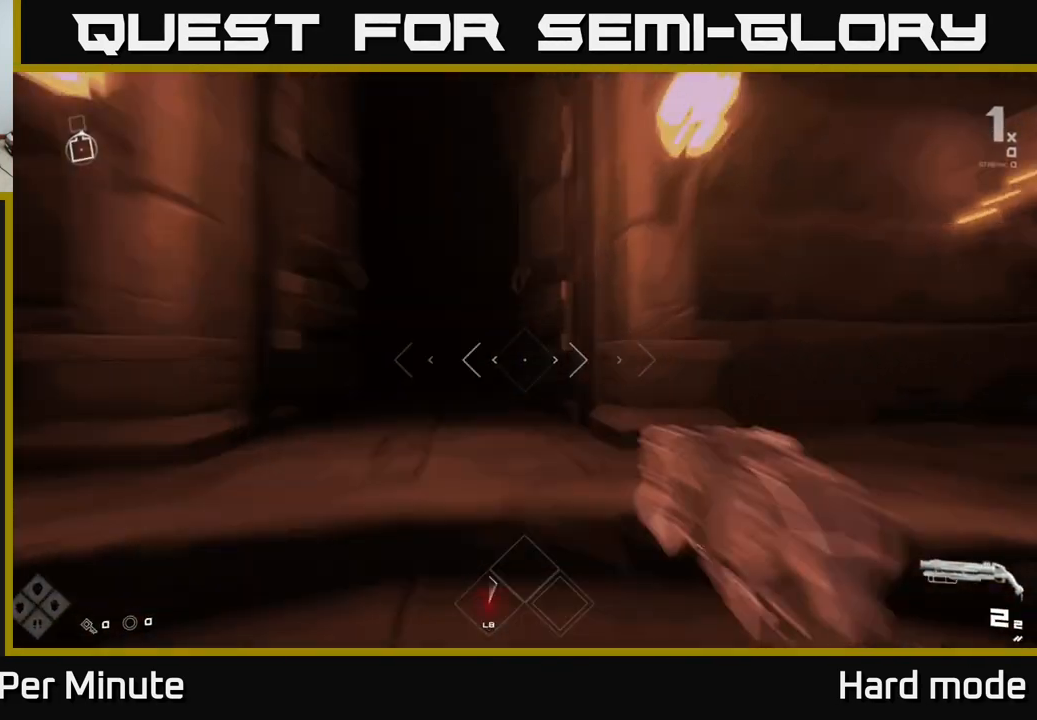
{"buttons": ["L1"], "left_stick": "up", "right_stick": "center", "events": [[200, "left_stick", "up-left"], [233, "right_stick", "left"], [350, "left_stick", "up"], [350, "right_stick", "center"]]}
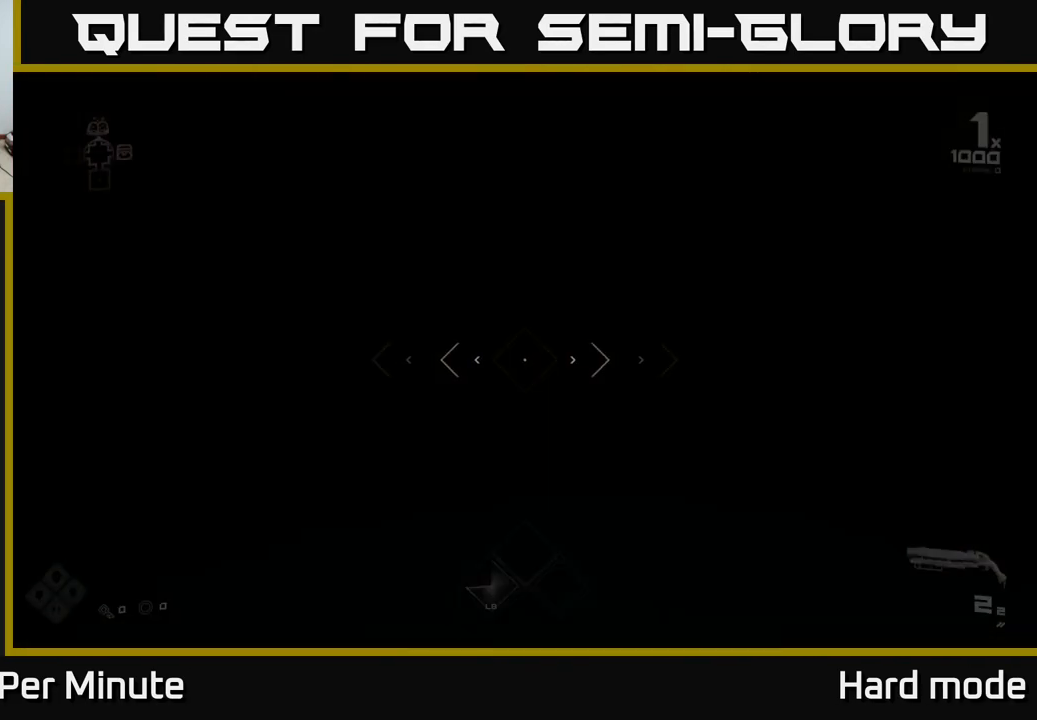
{"buttons": [], "left_stick": "up-left", "right_stick": "left", "events": [[267, "L1", "up"], [483, "right_stick", "left"], [500, "left_stick", "up-left"]]}
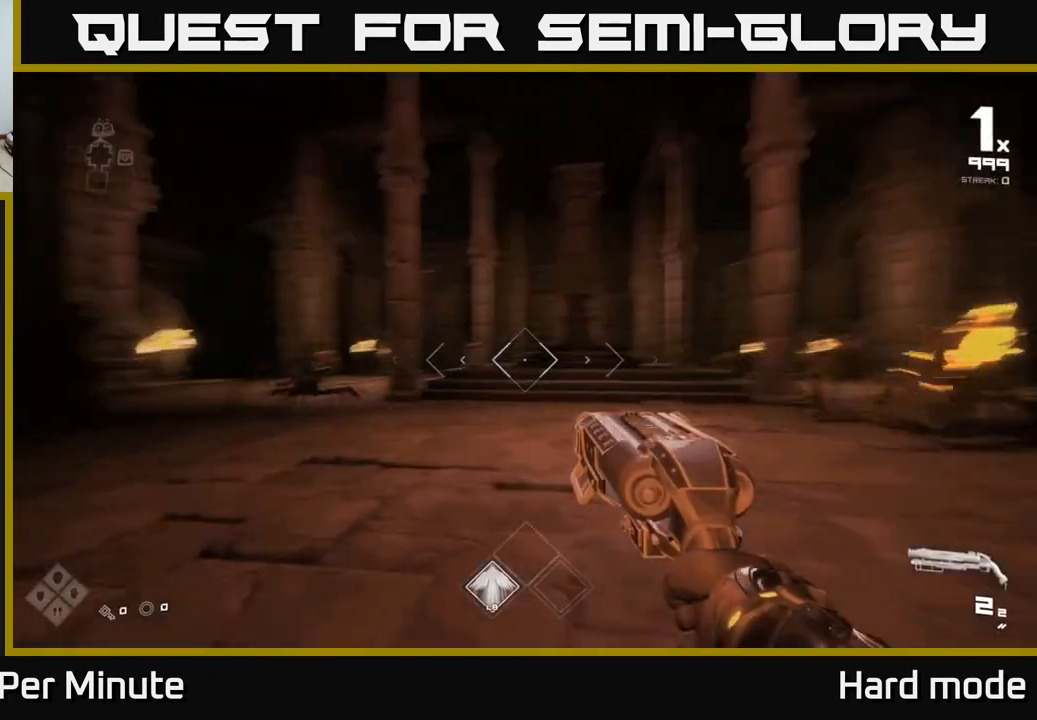
{"buttons": [], "left_stick": "up", "right_stick": "down-left", "events": [[150, "right_stick", "center"], [167, "left_stick", "up"], [483, "right_stick", "down-left"]]}
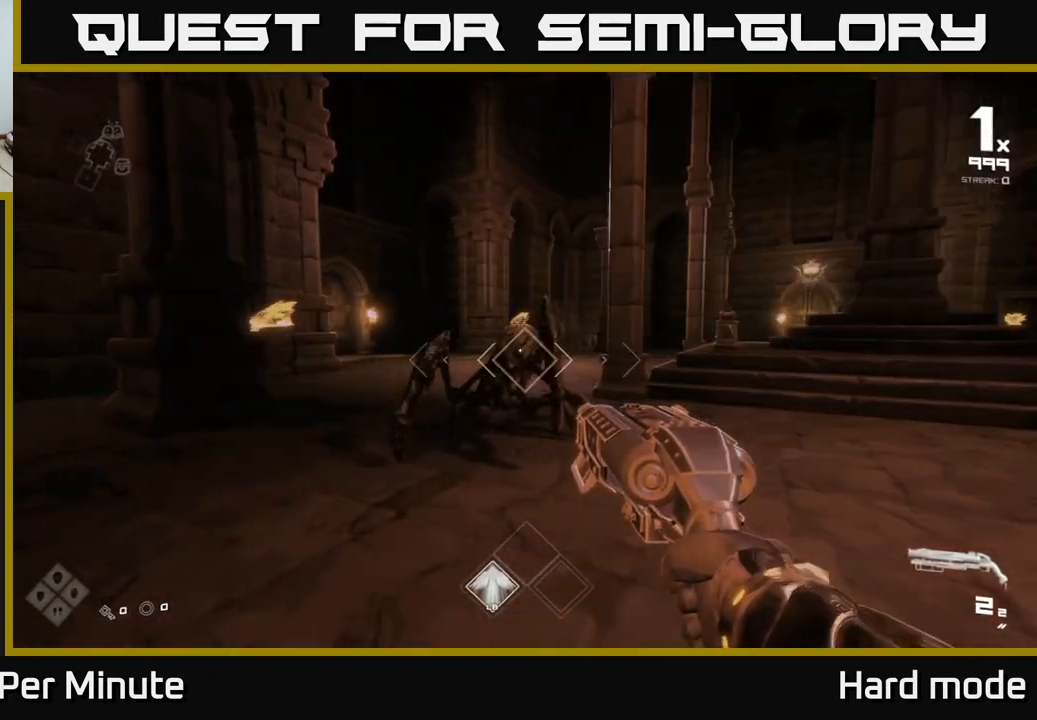
{"buttons": ["R2"], "left_stick": "up", "right_stick": "center", "events": [[33, "right_stick", "center"], [150, "left_stick", "down-left"], [183, "R2", "down"], [267, "left_stick", "down-right"], [283, "R2", "up"], [333, "left_stick", "up-right"], [417, "left_stick", "up"], [467, "R2", "down"]]}
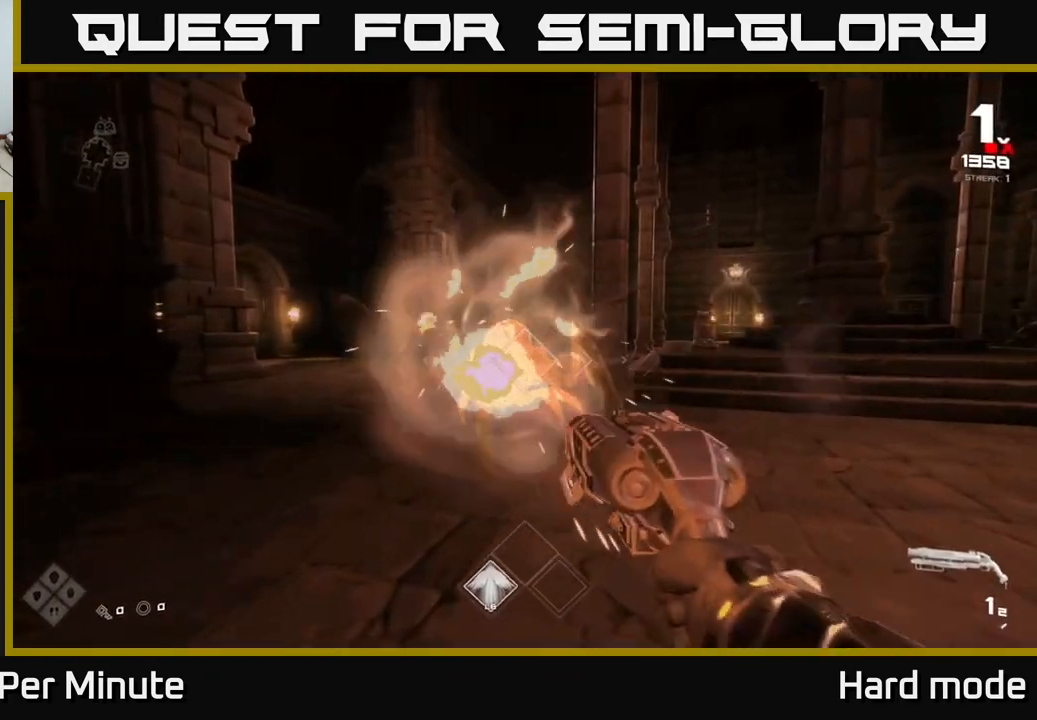
{"buttons": [], "left_stick": "up-right", "right_stick": "center", "events": [[83, "R2", "up"], [200, "left_stick", "up-right"], [333, "R1", "down"], [483, "R1", "up"]]}
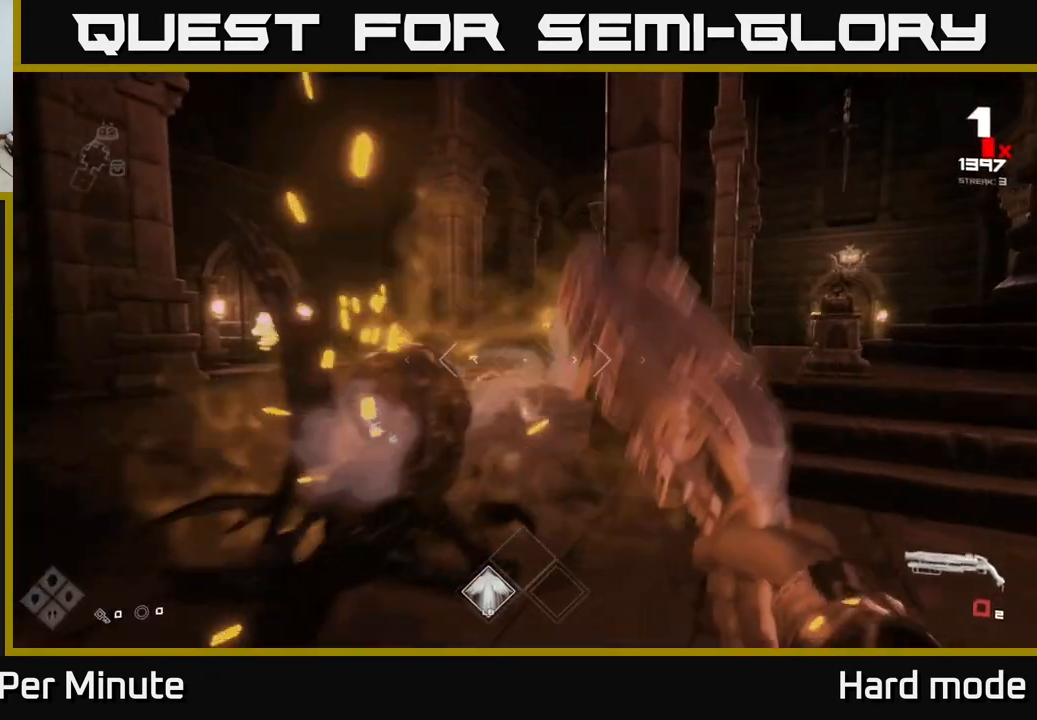
{"buttons": [], "left_stick": "up", "right_stick": "center", "events": [[33, "left_stick", "up-left"], [167, "left_stick", "up"], [183, "R1", "down"], [317, "R1", "up"]]}
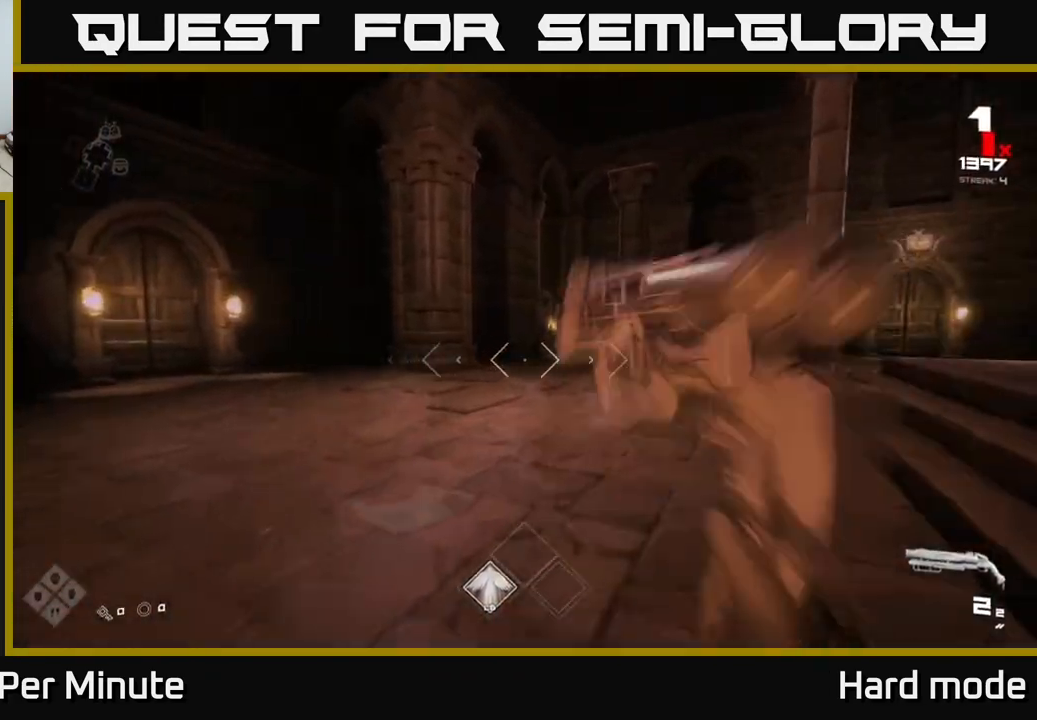
{"buttons": [], "left_stick": "left", "right_stick": "right", "events": [[17, "L1", "down"], [167, "left_stick", "up-right"], [167, "right_stick", "right"], [200, "L1", "up"], [283, "left_stick", "left"]]}
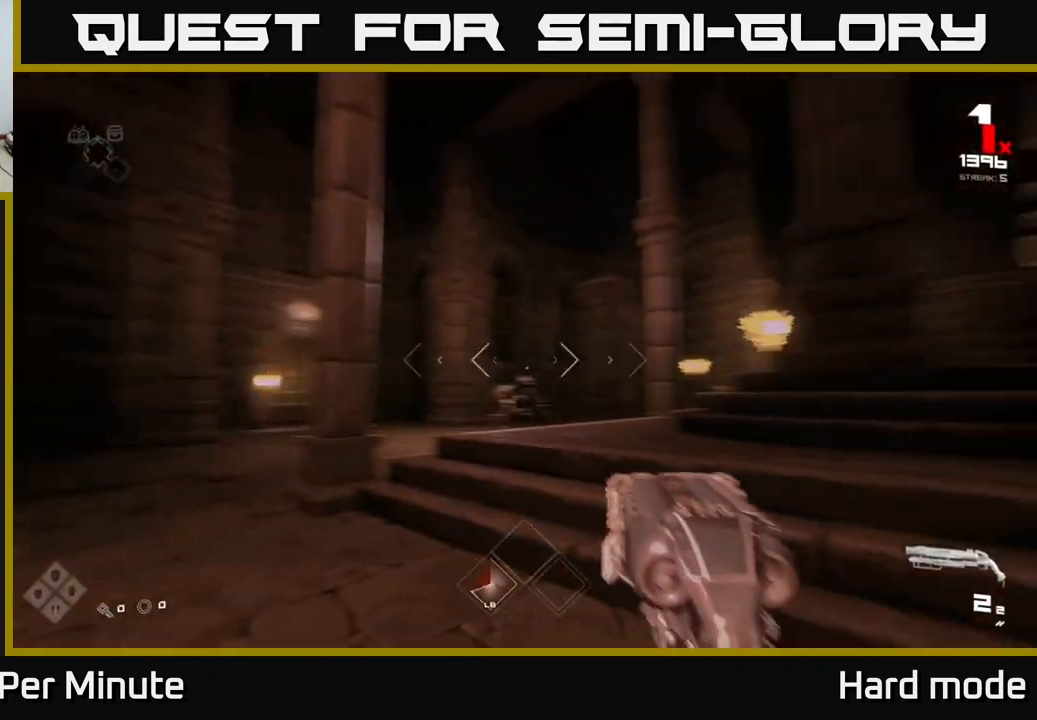
{"buttons": [], "left_stick": "up-left", "right_stick": "center", "events": [[167, "right_stick", "center"], [200, "left_stick", "up-left"]]}
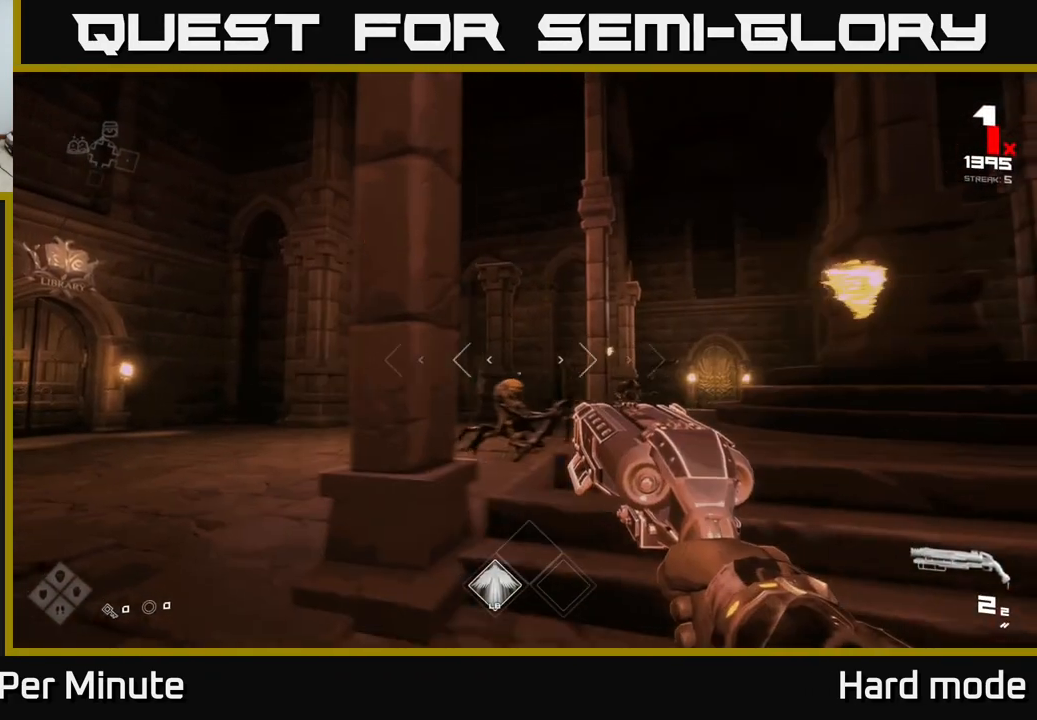
{"buttons": ["R2"], "left_stick": "up-left", "right_stick": "right", "events": [[100, "right_stick", "right"], [233, "right_stick", "center"], [383, "right_stick", "right"], [417, "R2", "down"]]}